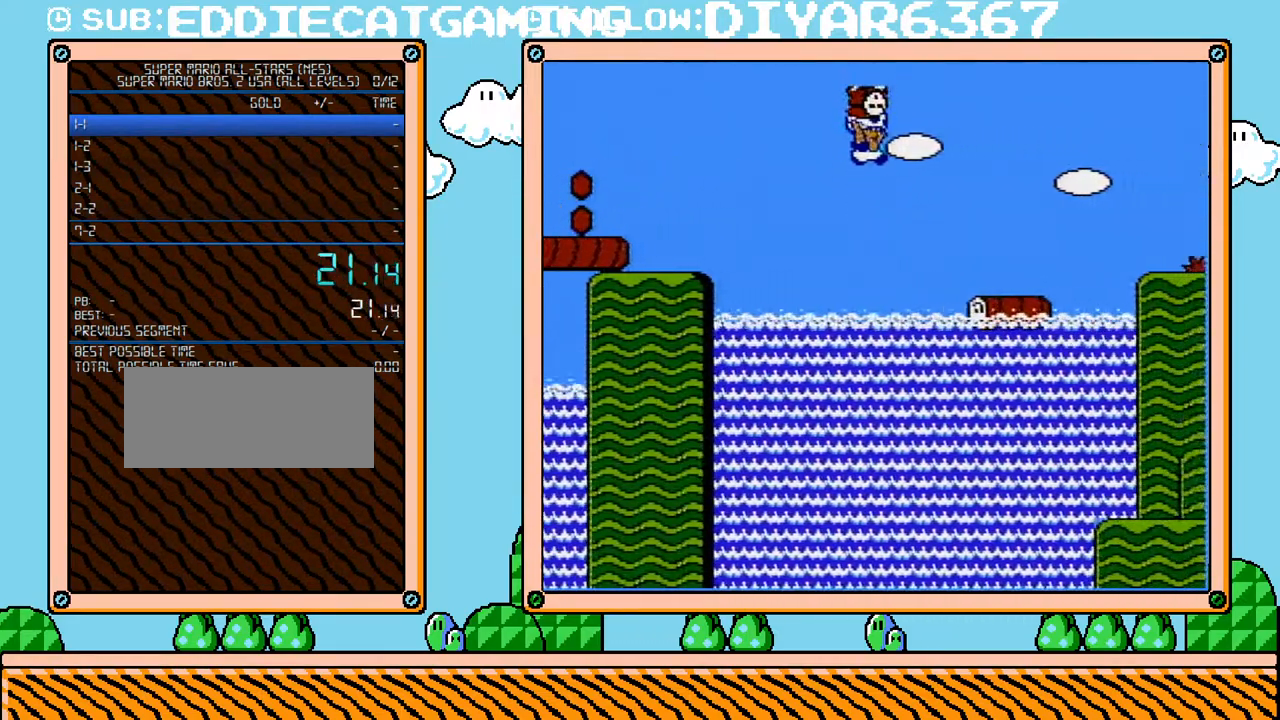
Gameplay with a controller (Nintendo layout); each line is a JSON object with the inputs held at the frame after it. "events" lists button and stick changes between this image and that frame as [ms after this image, input, new state], when the widget could be followed in between. Not read: L3 R3.
{"buttons": ["B", "DPAD_RIGHT"], "events": [[367, "A", "down"], [433, "A", "up"]]}
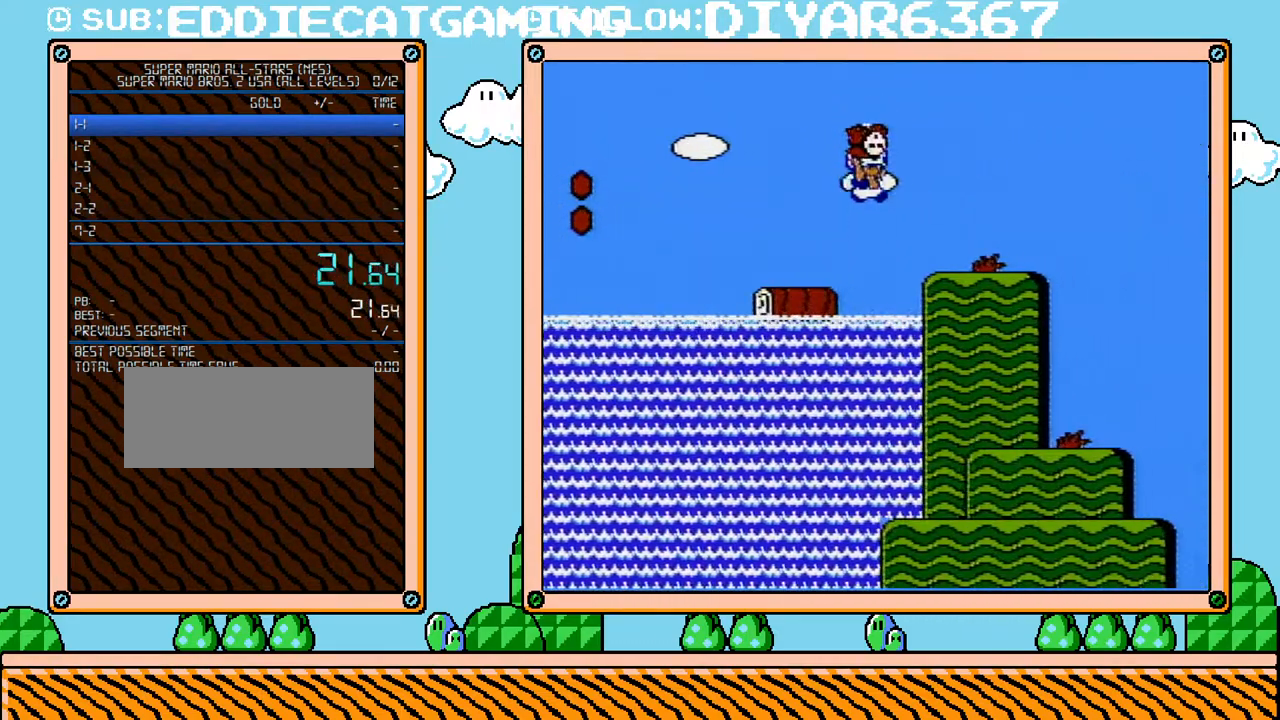
{"buttons": ["A", "B", "DPAD_RIGHT"], "events": [[383, "A", "down"]]}
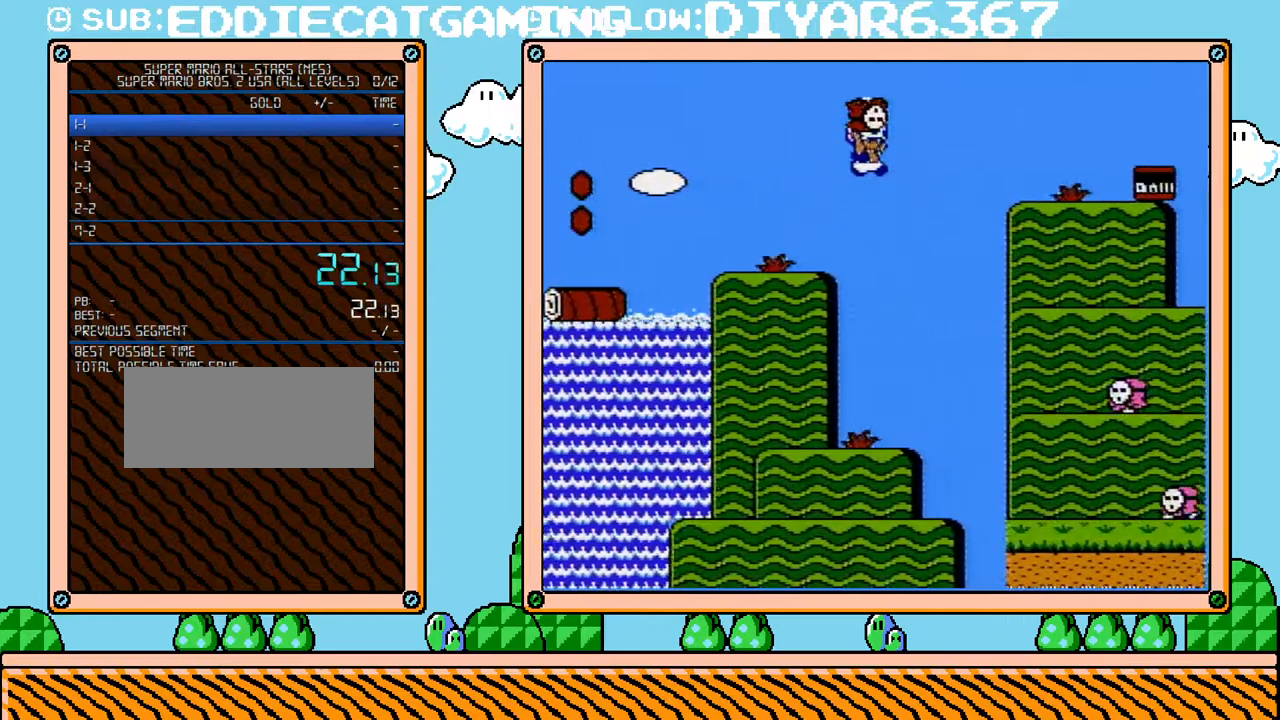
{"buttons": ["A", "B", "DPAD_RIGHT"], "events": [[183, "A", "up"], [467, "A", "down"]]}
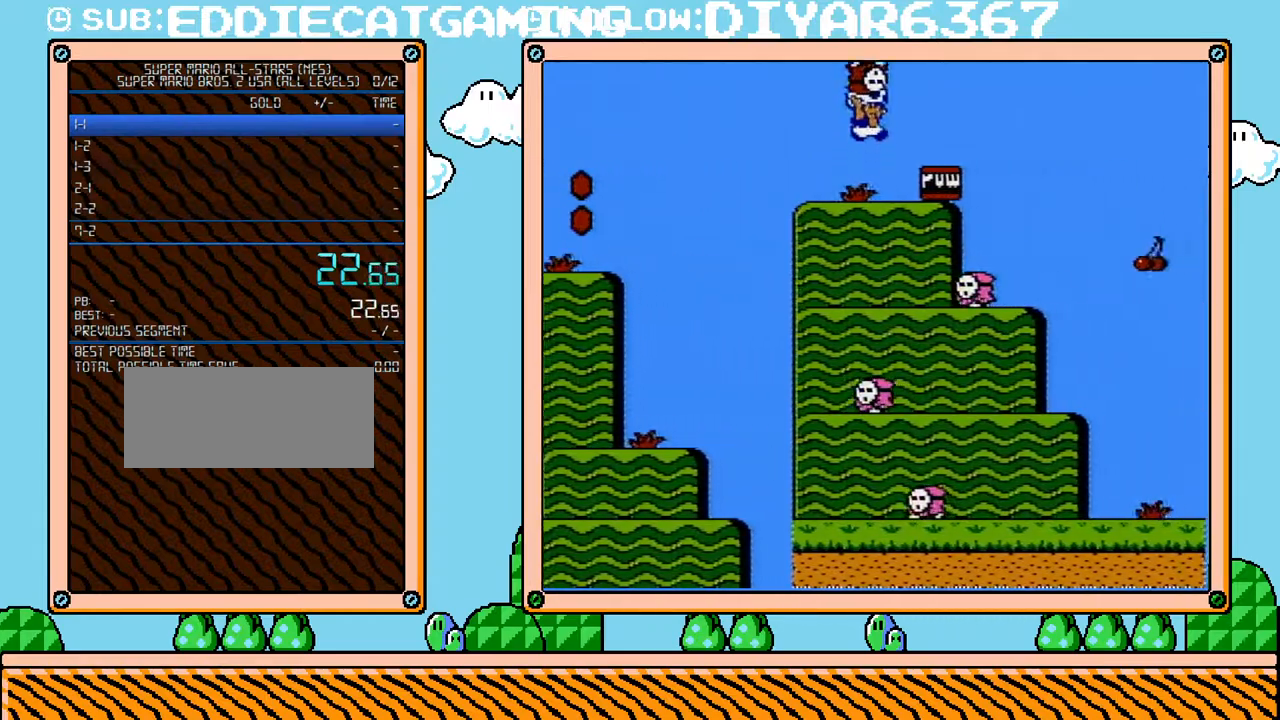
{"buttons": ["B", "DPAD_RIGHT"], "events": [[100, "A", "up"]]}
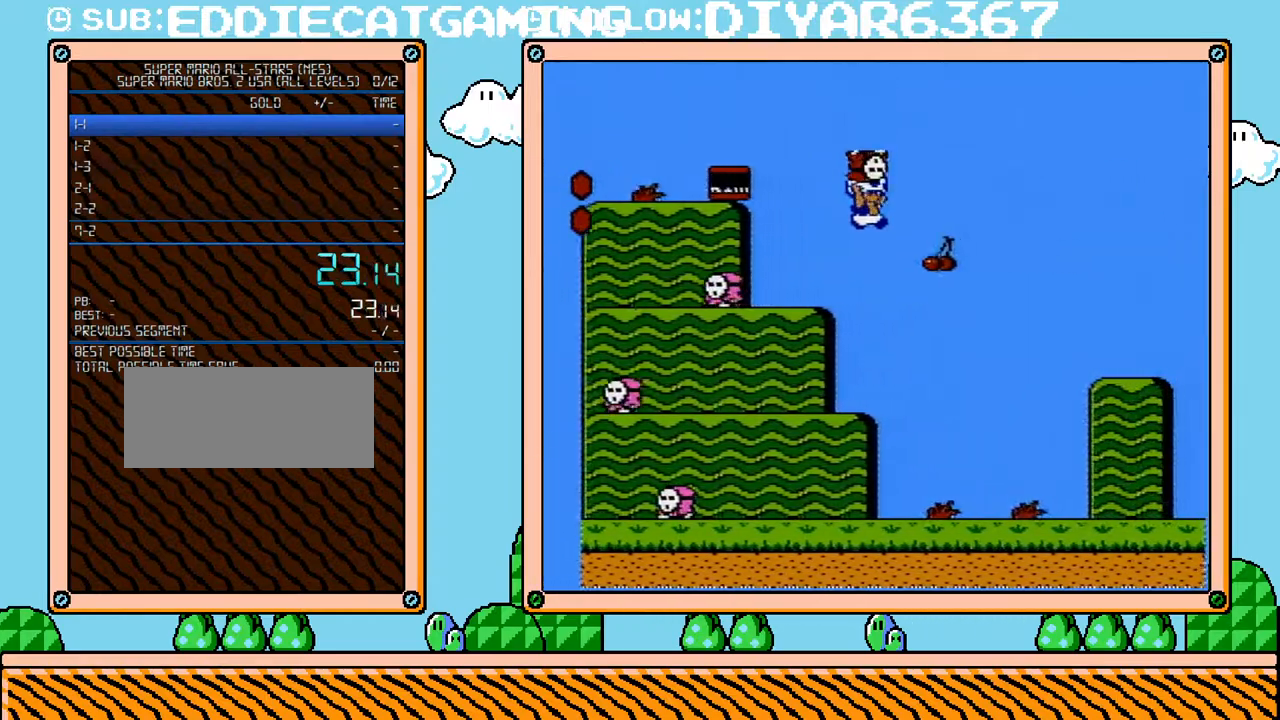
{"buttons": ["B", "DPAD_RIGHT"], "events": []}
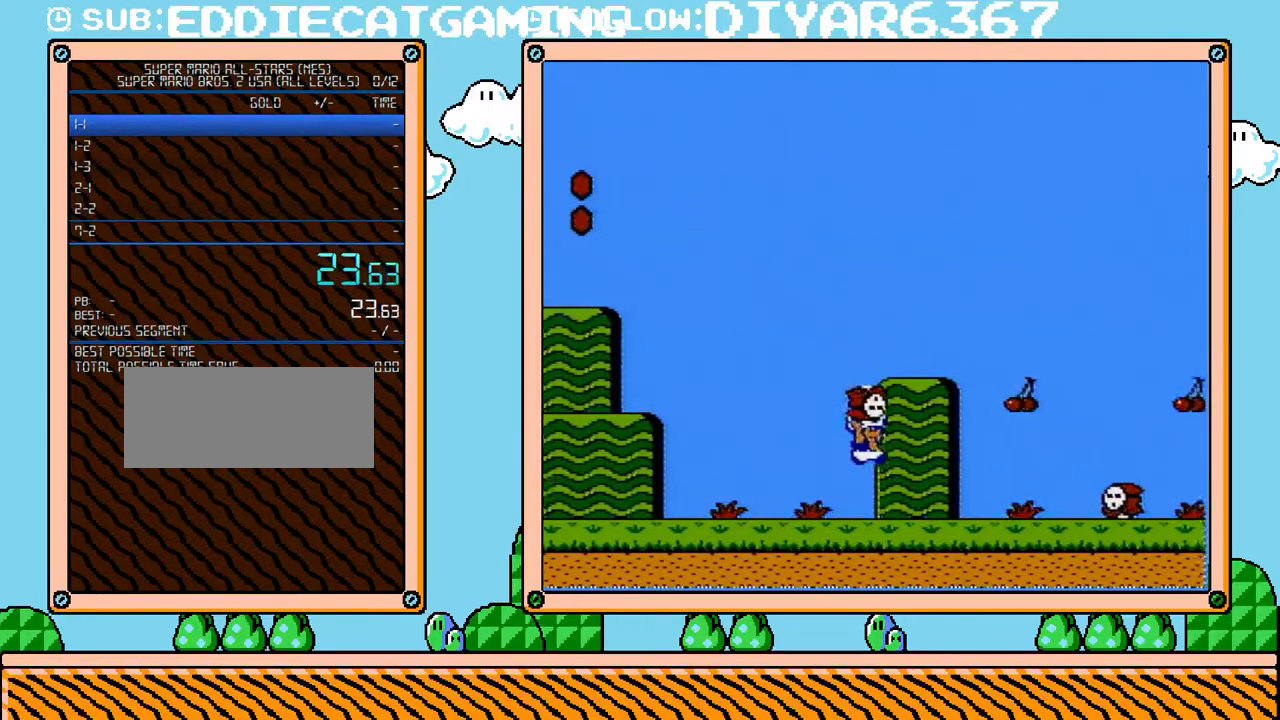
{"buttons": ["A", "B", "DPAD_RIGHT"], "events": [[283, "A", "down"]]}
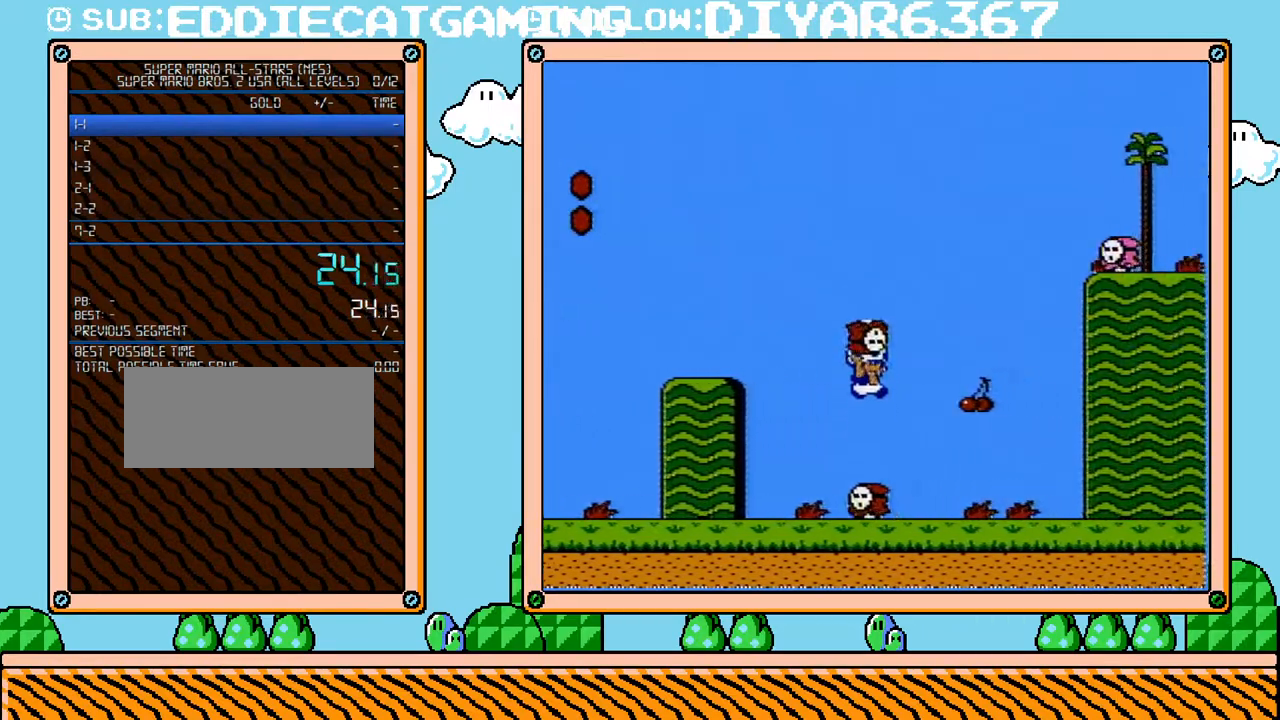
{"buttons": ["B", "DPAD_RIGHT"], "events": [[133, "A", "up"]]}
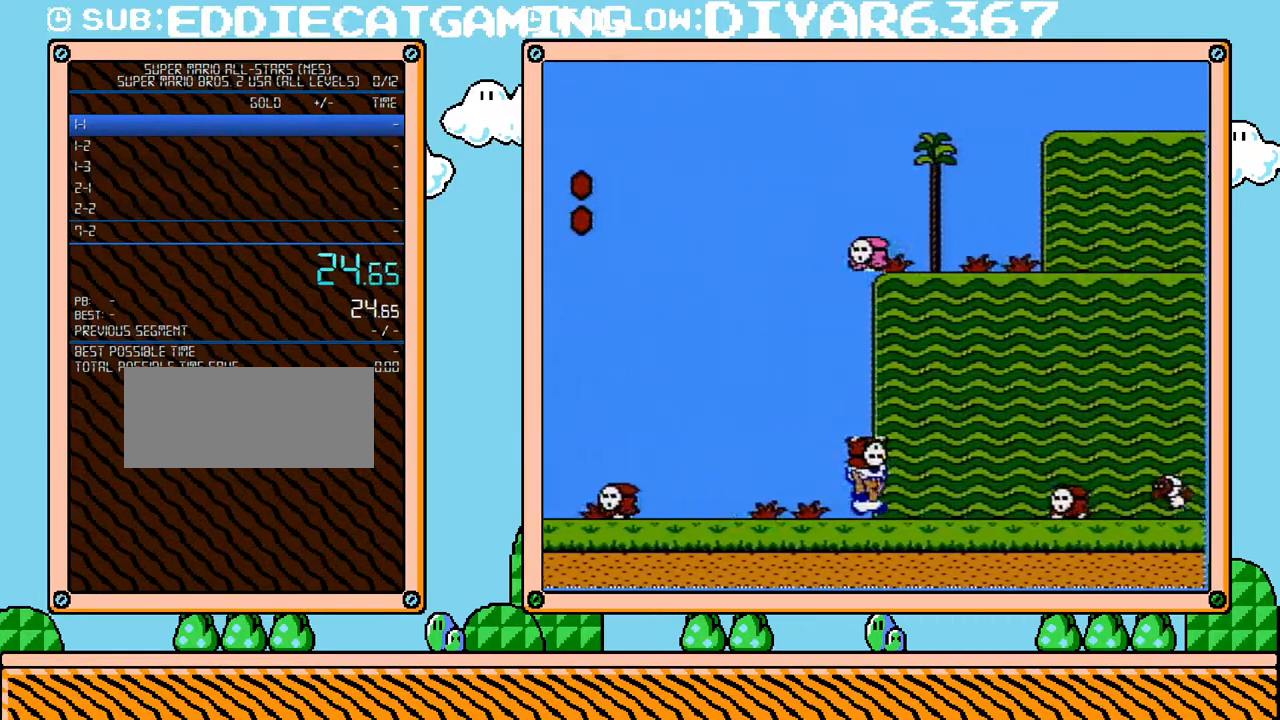
{"buttons": ["A", "B", "DPAD_RIGHT"], "events": [[283, "A", "down"], [317, "B", "up"], [500, "B", "down"]]}
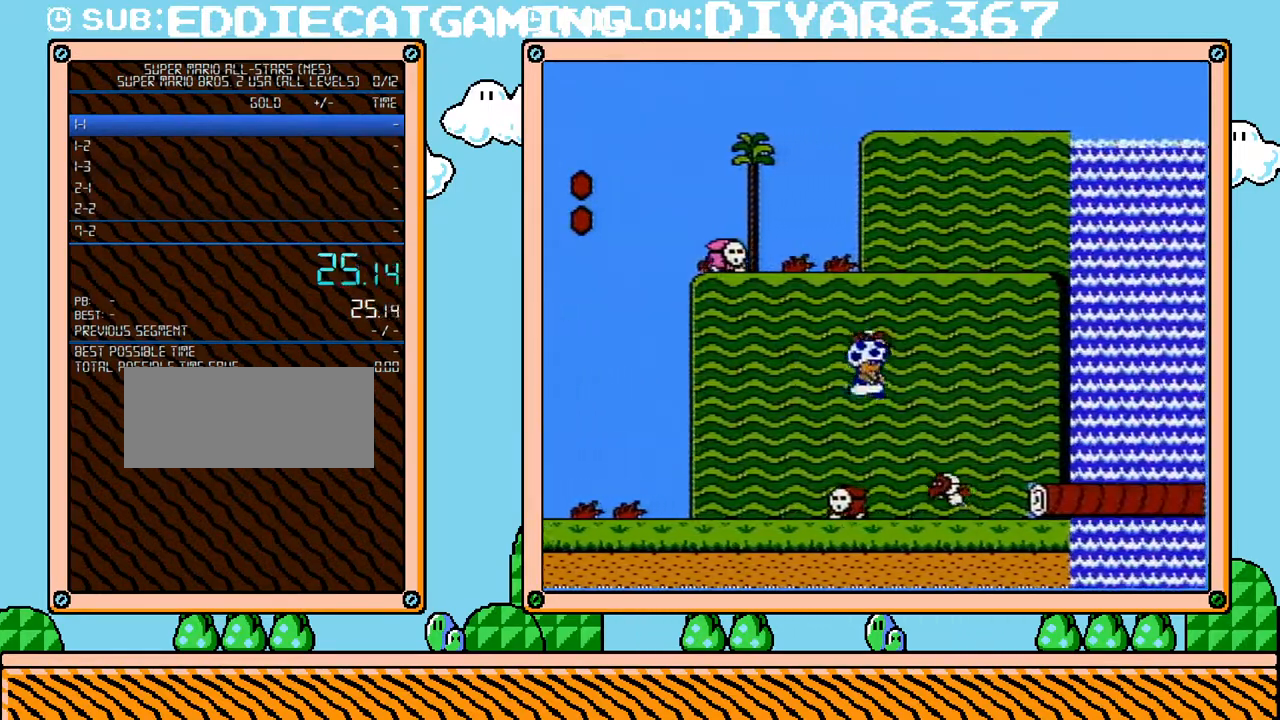
{"buttons": ["A", "B", "DPAD_RIGHT"], "events": [[33, "A", "up"], [500, "A", "down"]]}
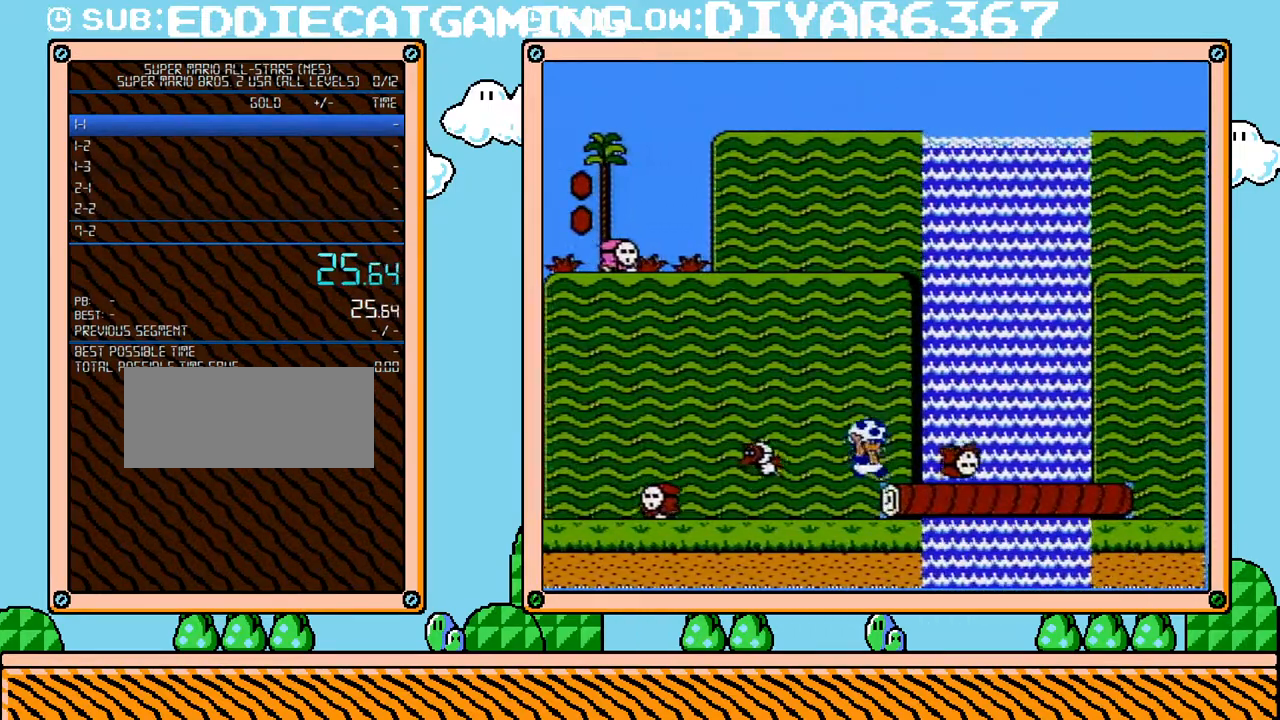
{"buttons": ["B", "DPAD_RIGHT"], "events": [[100, "A", "up"]]}
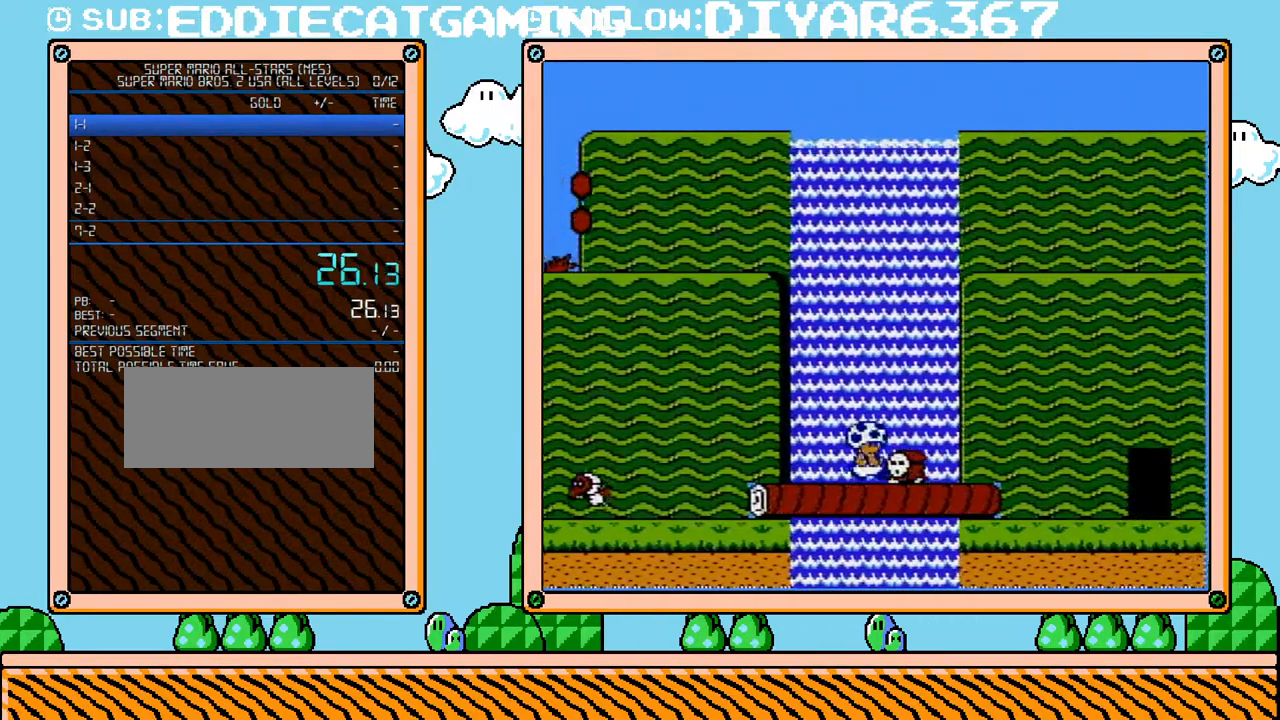
{"buttons": ["A", "B", "DPAD_UP", "DPAD_RIGHT"], "events": [[100, "A", "down"], [167, "DPAD_UP", "down"], [250, "A", "up"], [317, "A", "down"], [350, "DPAD_UP", "up"], [383, "DPAD_UP", "down"]]}
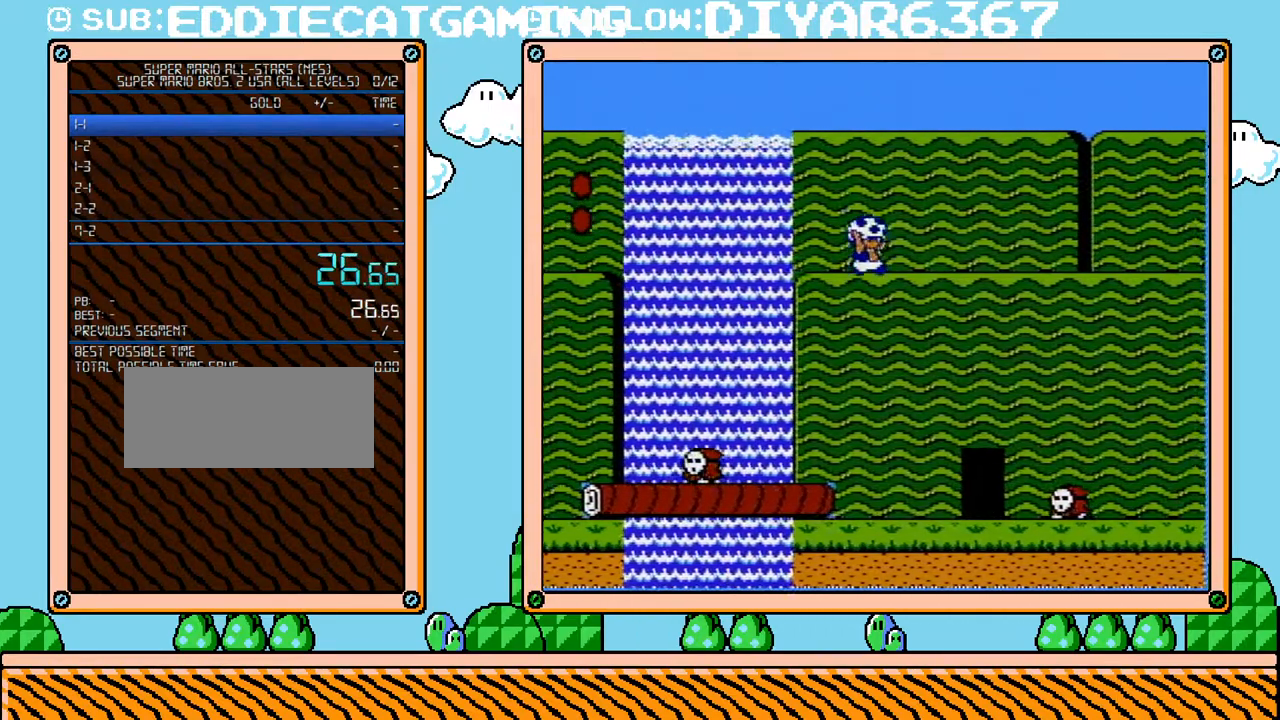
{"buttons": ["B", "DPAD_RIGHT"], "events": [[33, "DPAD_UP", "up"], [250, "A", "up"]]}
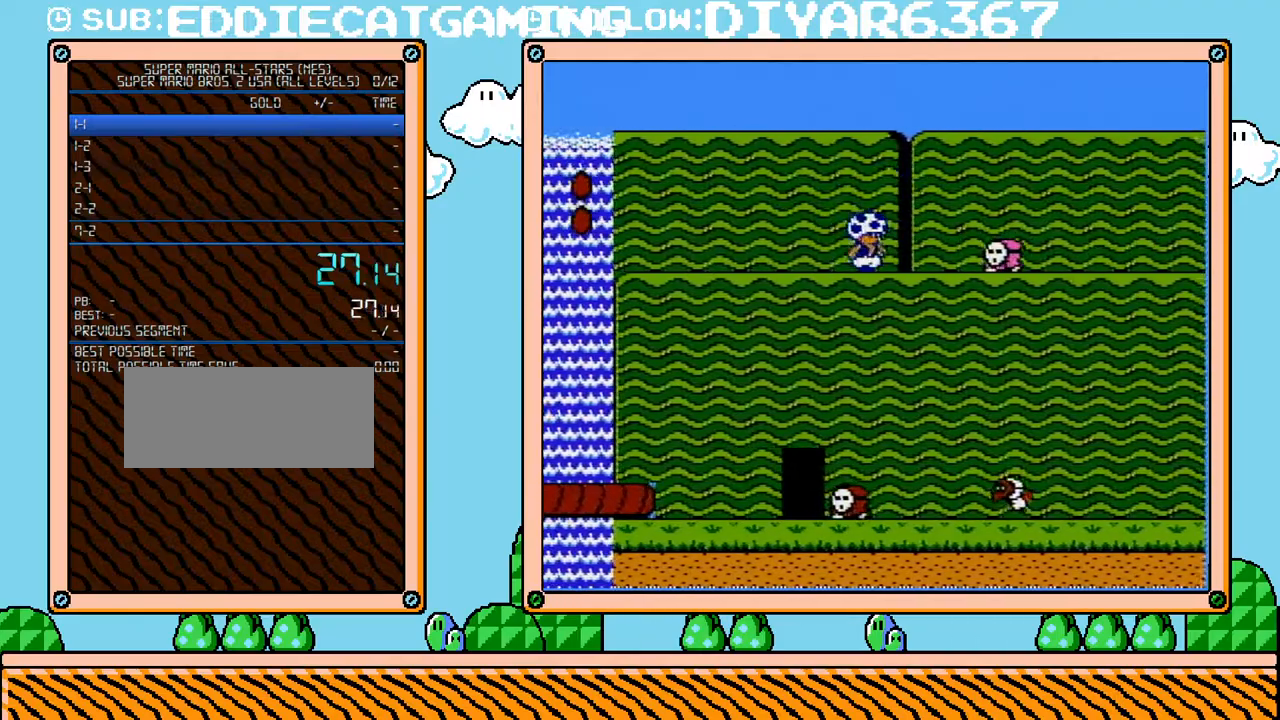
{"buttons": ["B", "DPAD_RIGHT"], "events": [[67, "A", "down"], [183, "A", "up"]]}
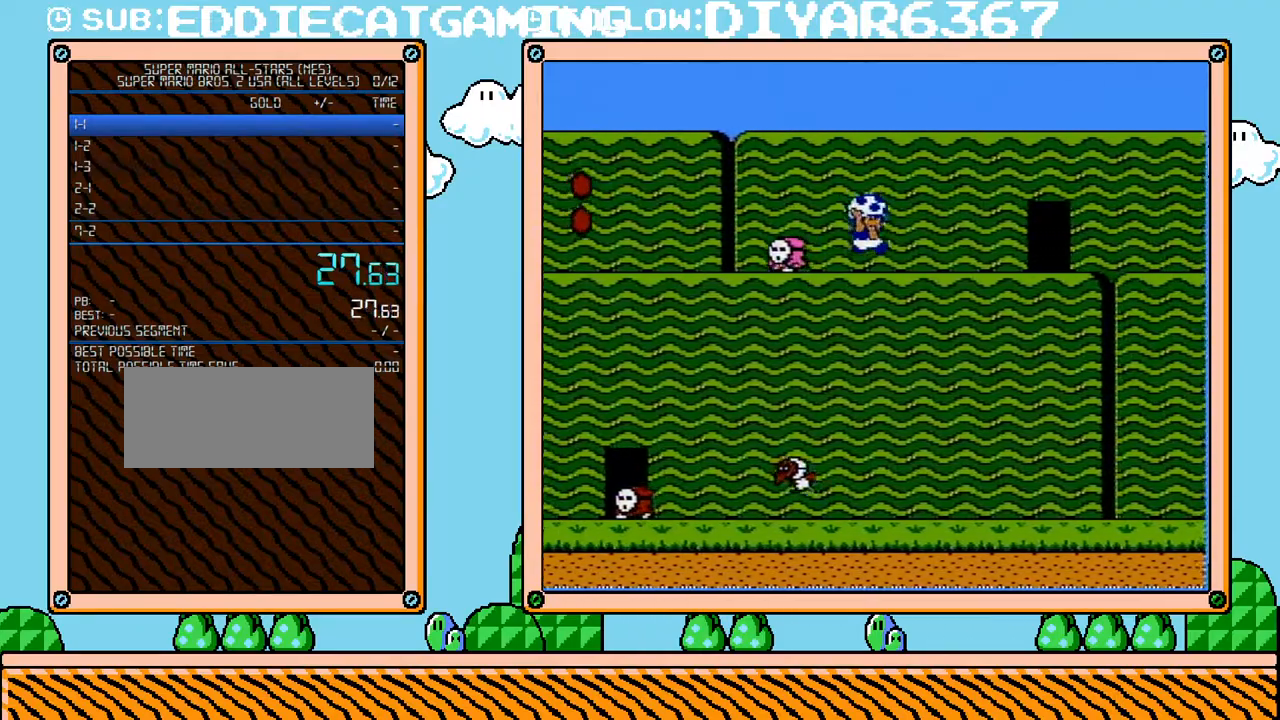
{"buttons": ["B", "DPAD_RIGHT"], "events": []}
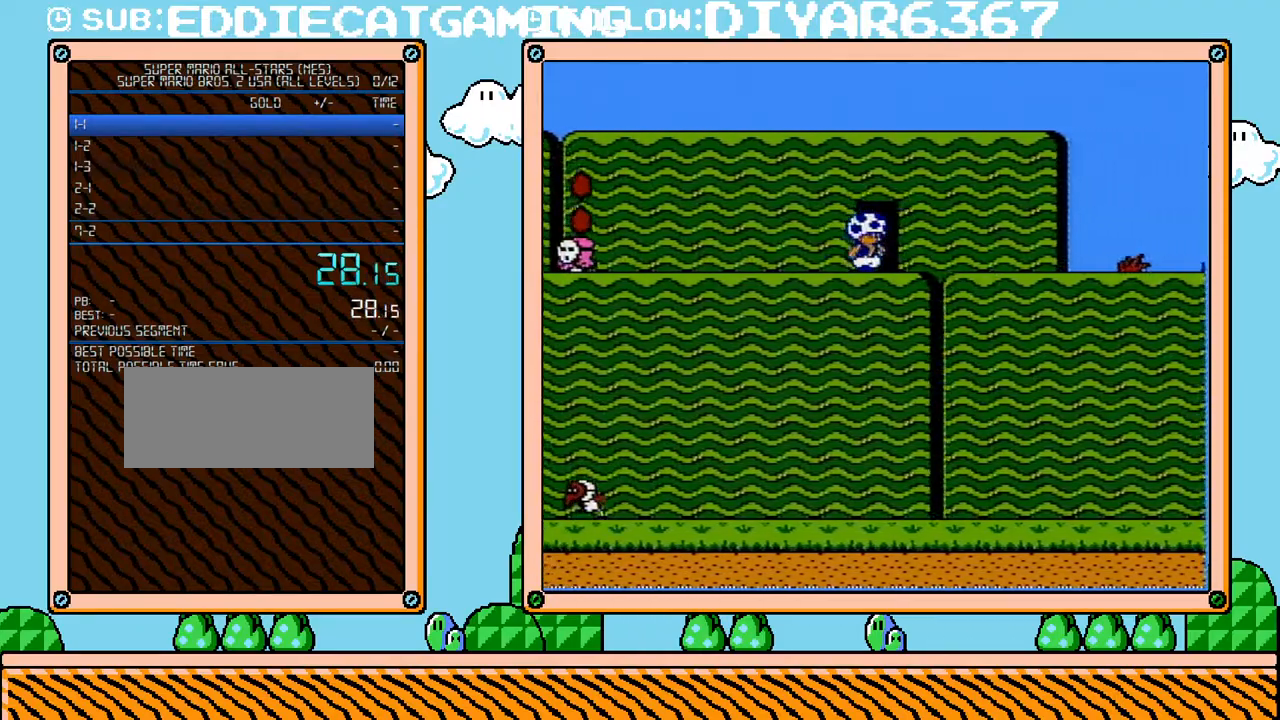
{"buttons": ["B", "DPAD_LEFT"], "events": [[250, "DPAD_RIGHT", "up"], [250, "DPAD_UP", "down"], [283, "DPAD_UP", "up"], [317, "DPAD_UP", "down"], [350, "DPAD_LEFT", "down"], [350, "DPAD_UP", "up"]]}
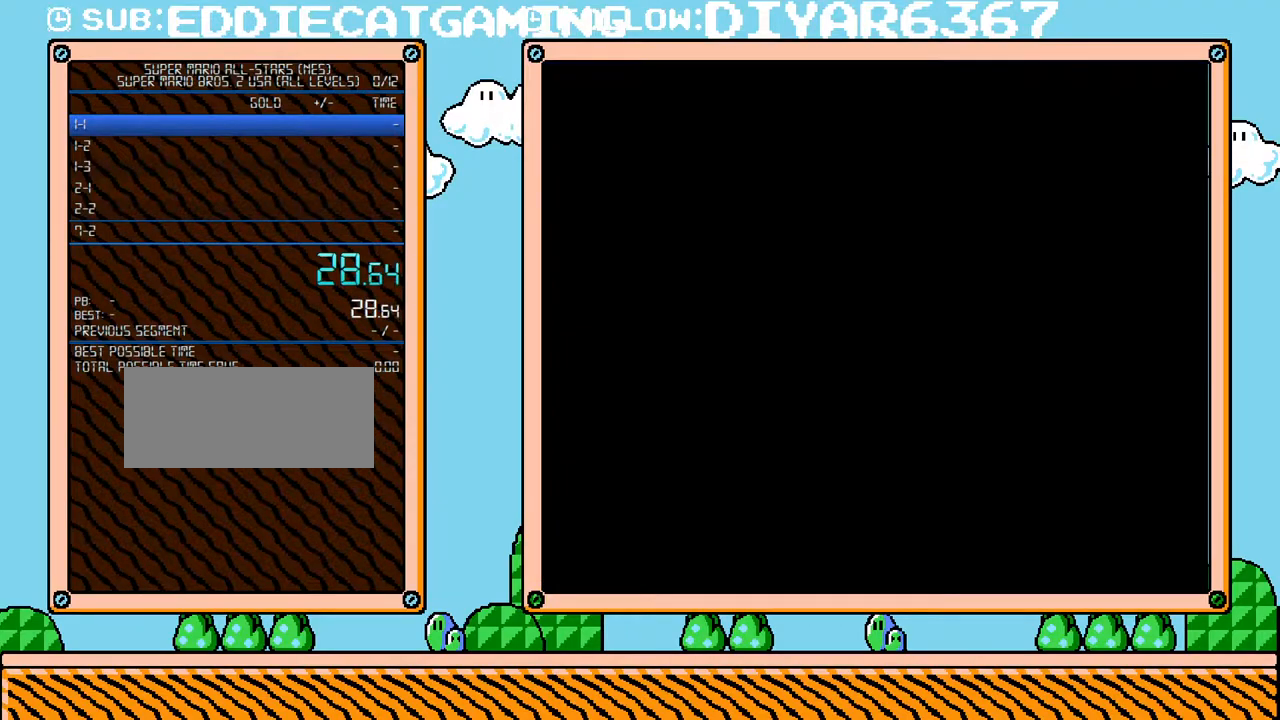
{"buttons": ["B", "DPAD_LEFT"], "events": []}
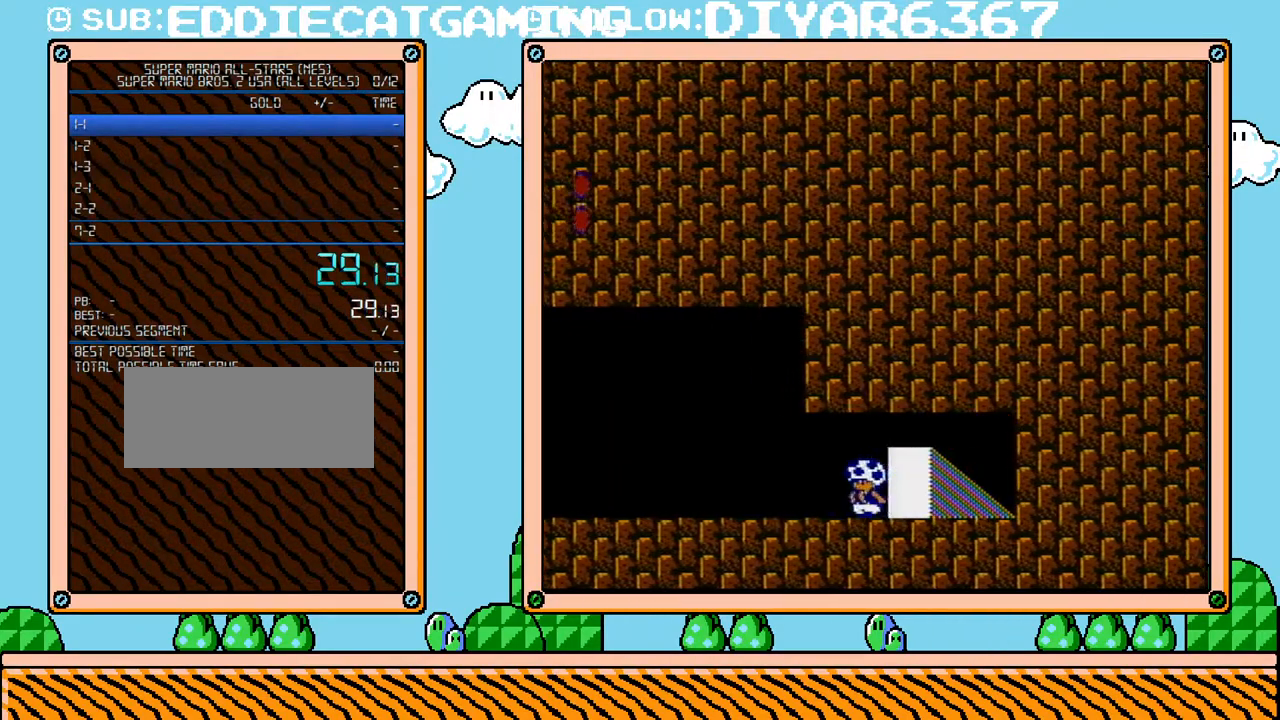
{"buttons": ["B", "DPAD_LEFT"], "events": []}
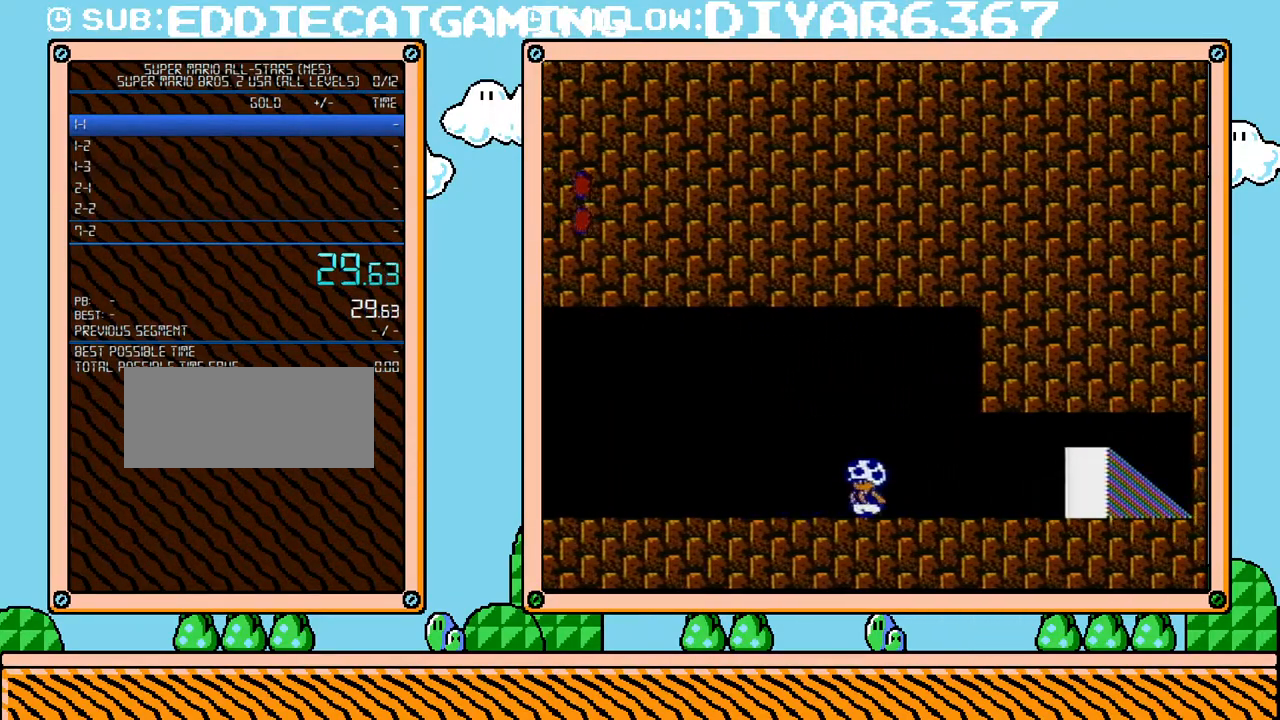
{"buttons": ["B", "DPAD_LEFT"], "events": []}
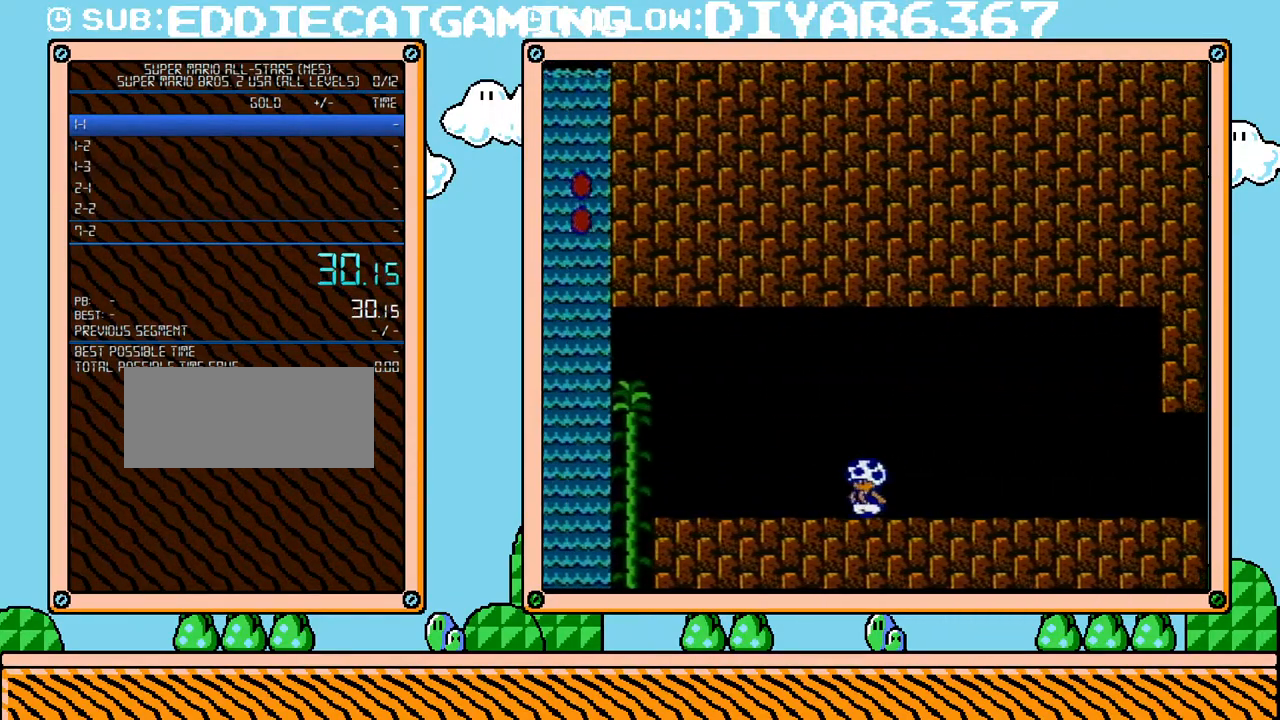
{"buttons": ["B", "DPAD_LEFT"], "events": []}
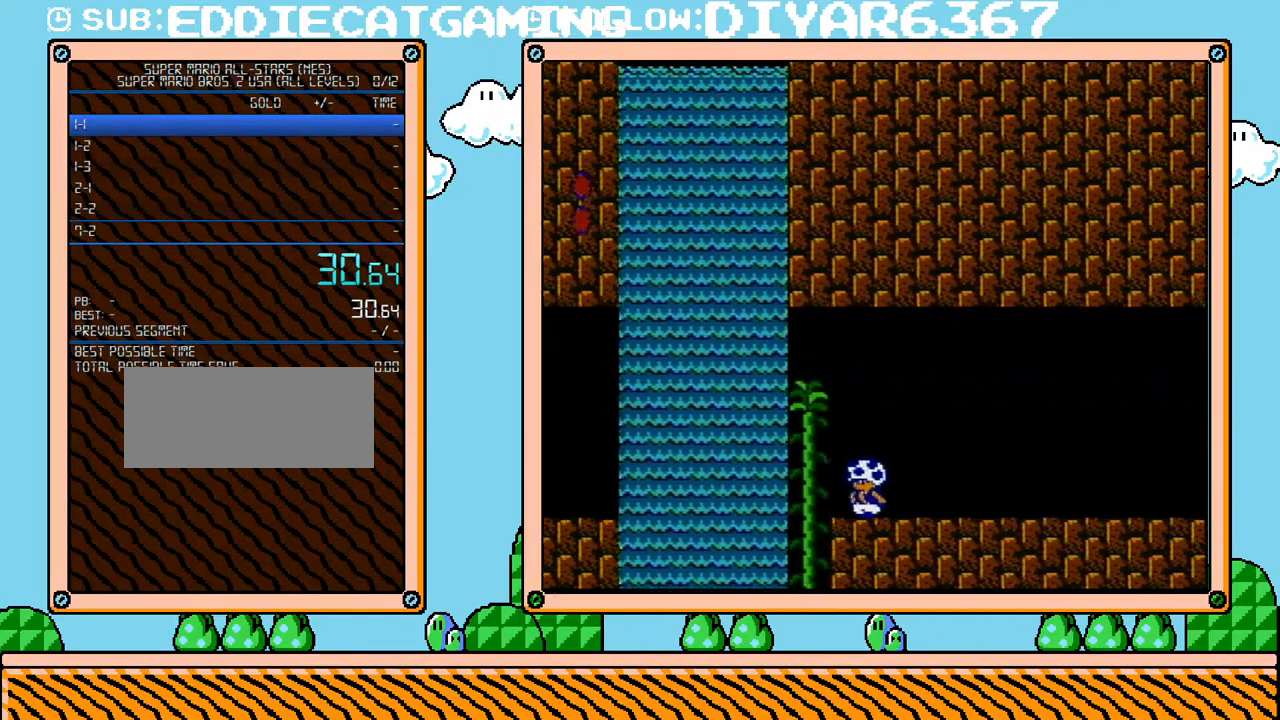
{"buttons": ["A", "B", "DPAD_LEFT"], "events": [[167, "A", "down"]]}
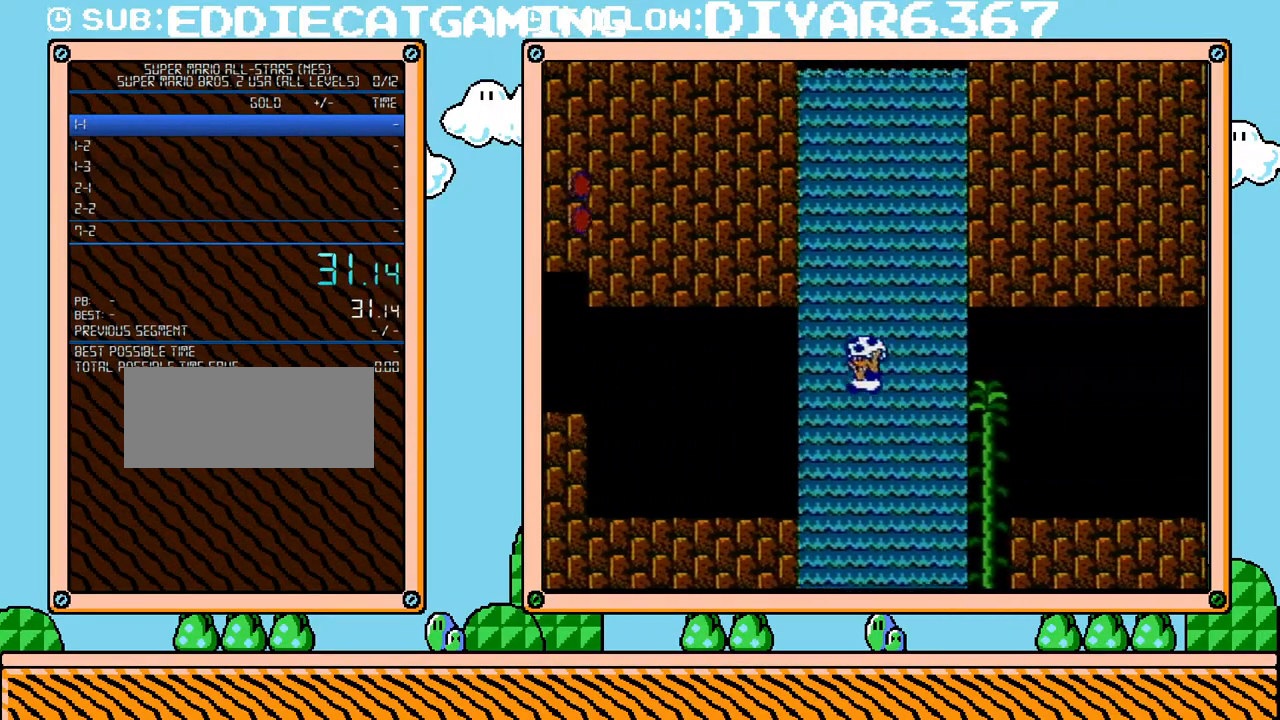
{"buttons": ["A", "B", "DPAD_LEFT"], "events": [[100, "A", "up"], [467, "A", "down"]]}
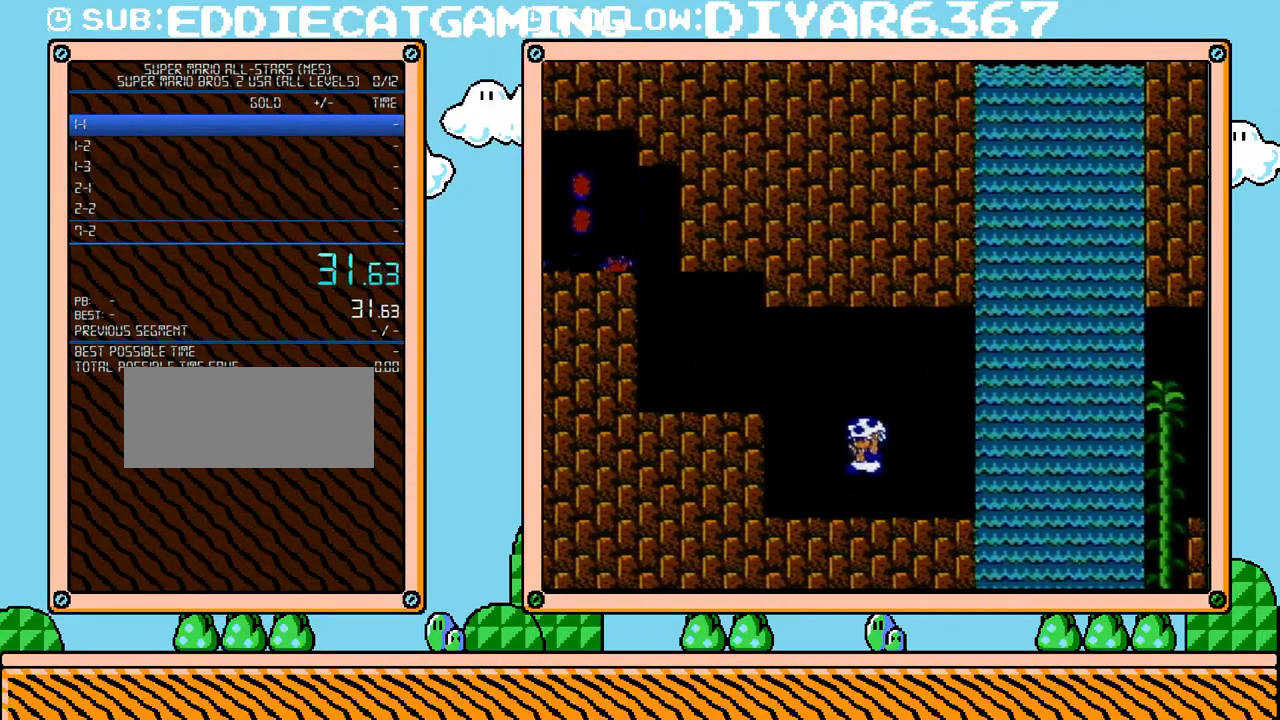
{"buttons": ["B", "DPAD_LEFT"], "events": [[283, "A", "up"]]}
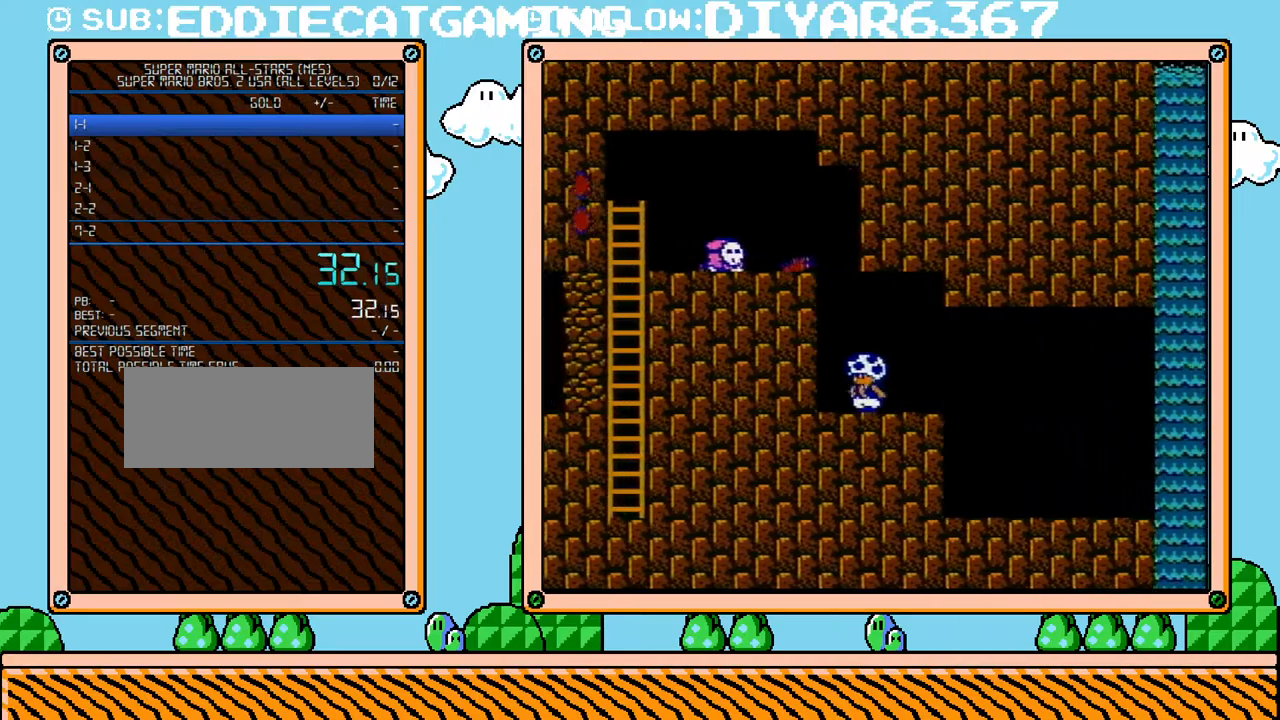
{"buttons": ["B", "DPAD_DOWN"], "events": [[67, "DPAD_DOWN", "down"], [100, "DPAD_LEFT", "up"]]}
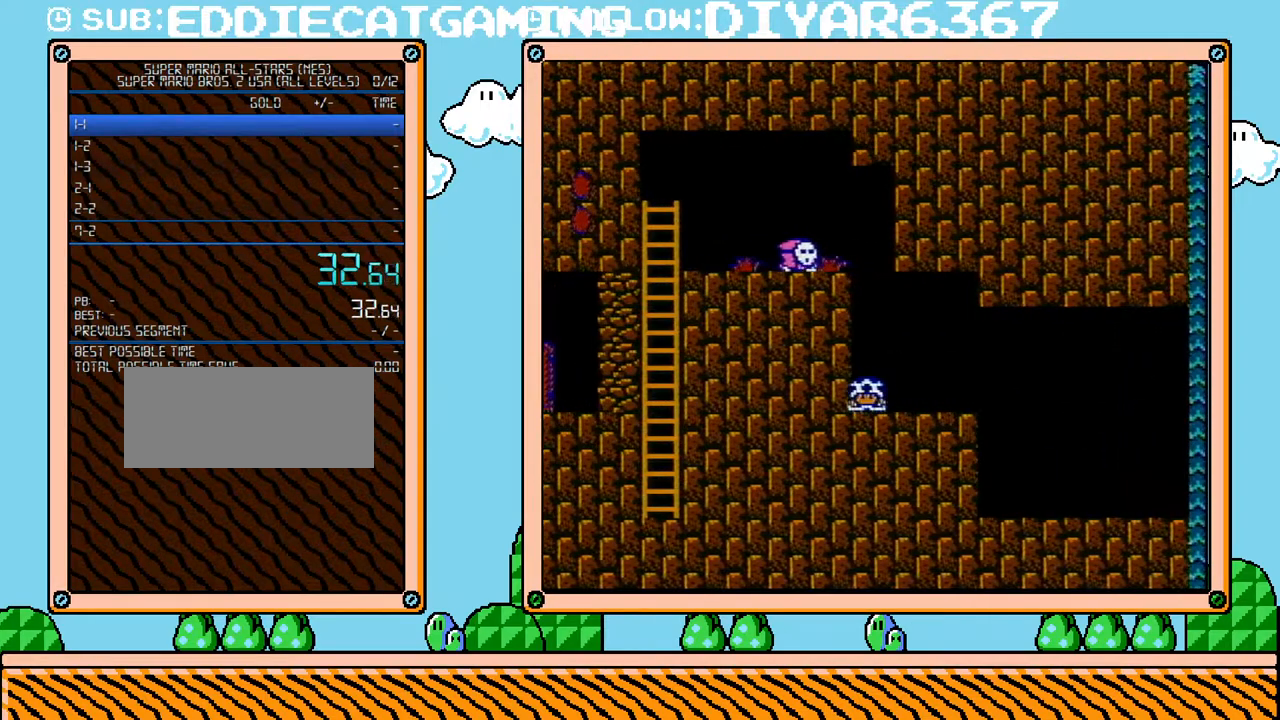
{"buttons": ["B", "DPAD_DOWN"], "events": []}
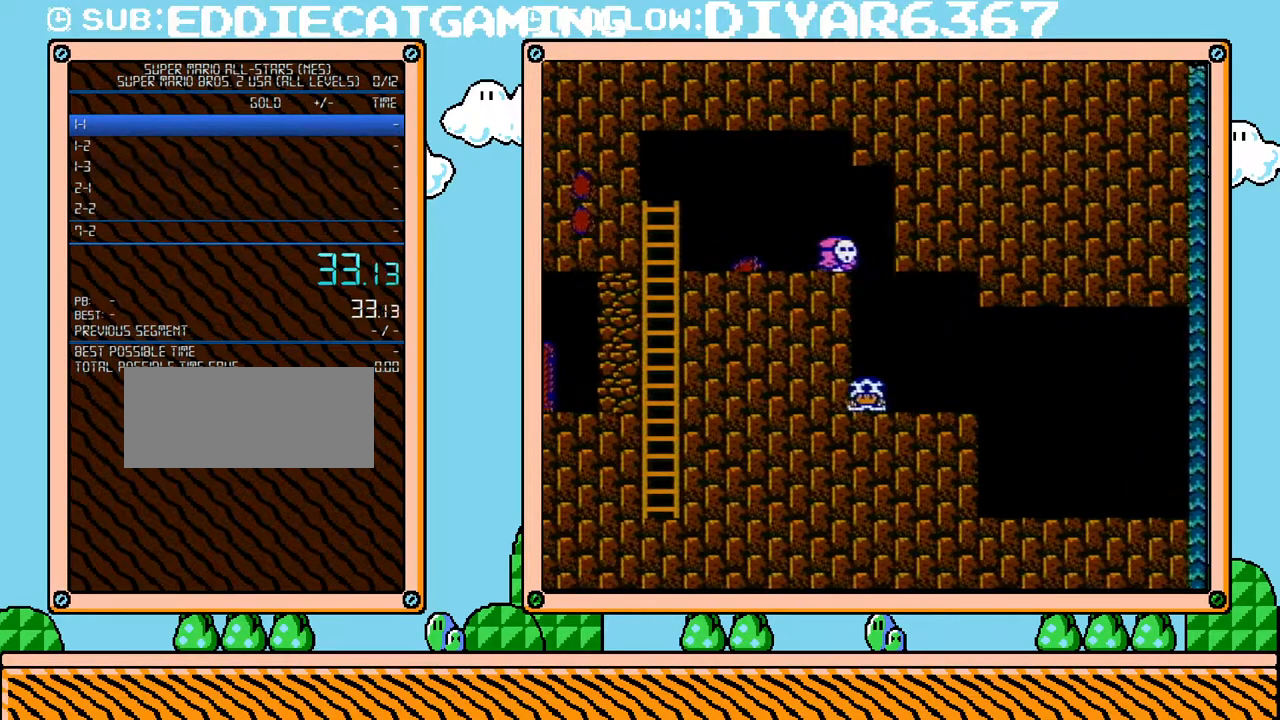
{"buttons": ["A", "B"], "events": [[383, "A", "down"], [433, "DPAD_DOWN", "up"]]}
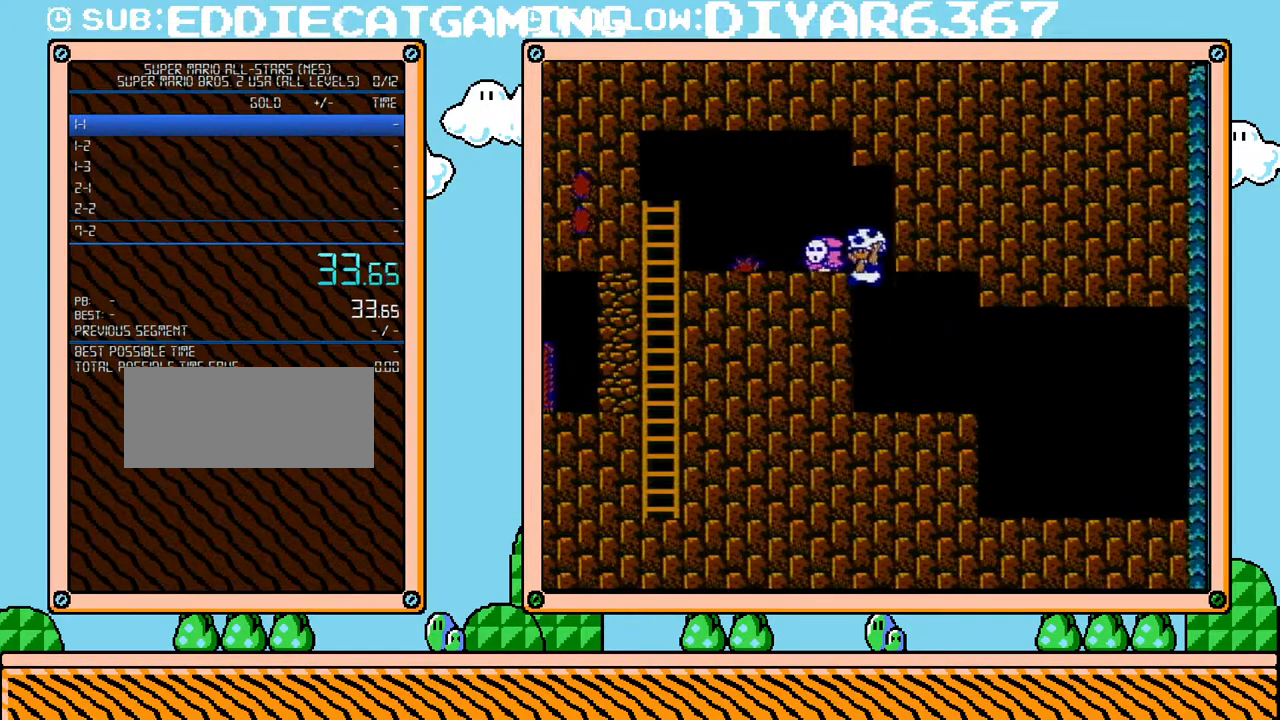
{"buttons": ["B"], "events": [[67, "A", "up"], [100, "DPAD_LEFT", "down"], [433, "DPAD_LEFT", "up"]]}
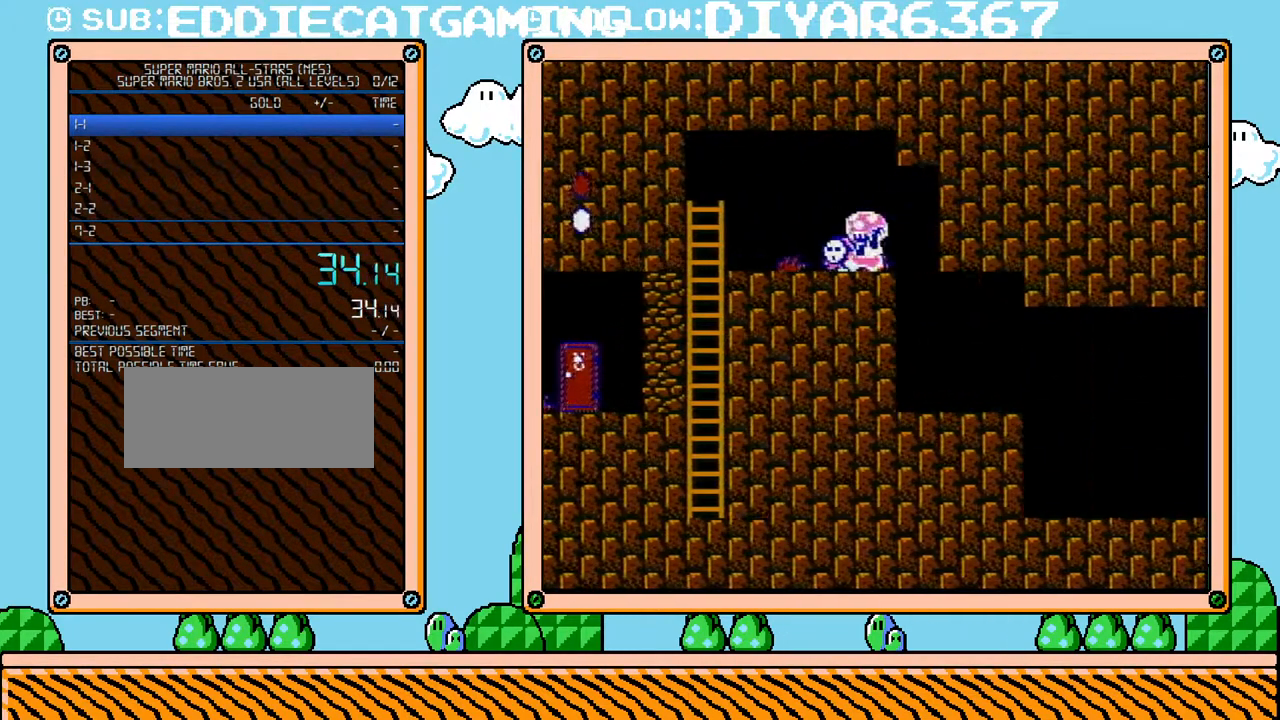
{"buttons": ["DPAD_LEFT"], "events": [[100, "B", "up"], [100, "SELECT", "down"], [133, "B", "down"], [133, "SELECT", "up"], [417, "A", "down"], [467, "B", "up"], [500, "A", "up"], [500, "DPAD_LEFT", "down"]]}
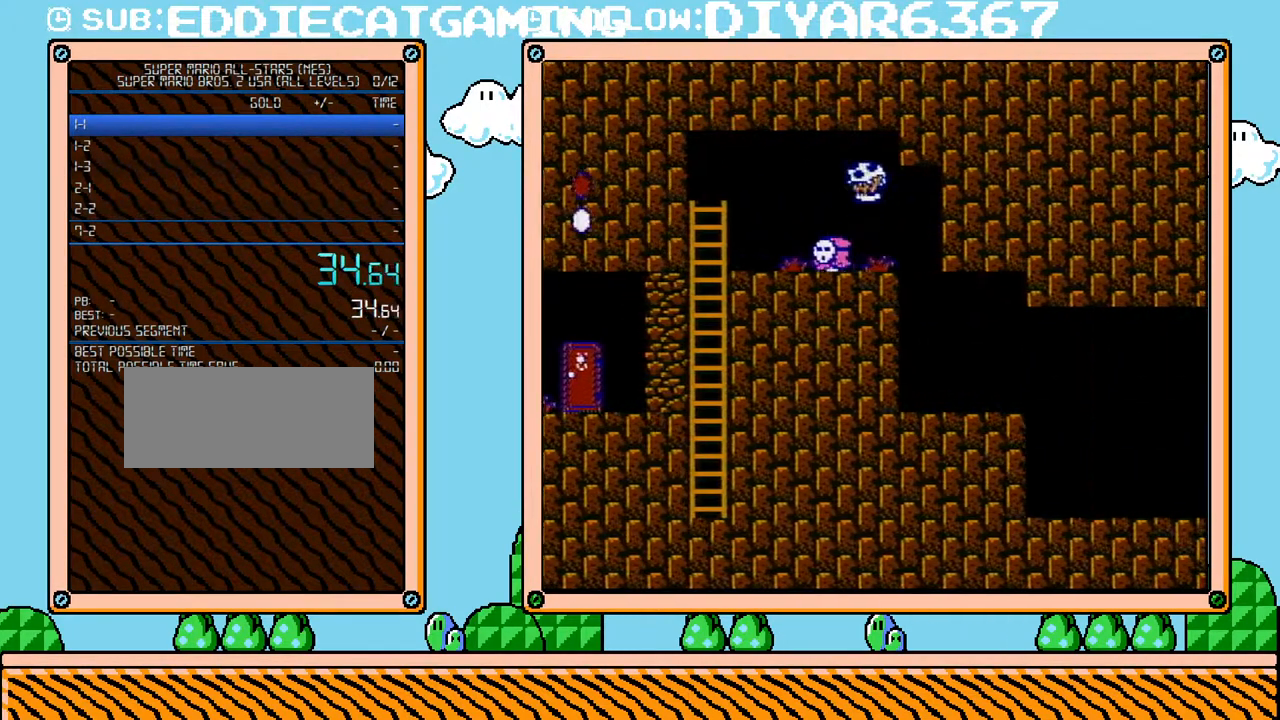
{"buttons": ["B", "DPAD_LEFT"], "events": [[183, "DPAD_LEFT", "up"], [383, "B", "down"], [467, "DPAD_LEFT", "down"]]}
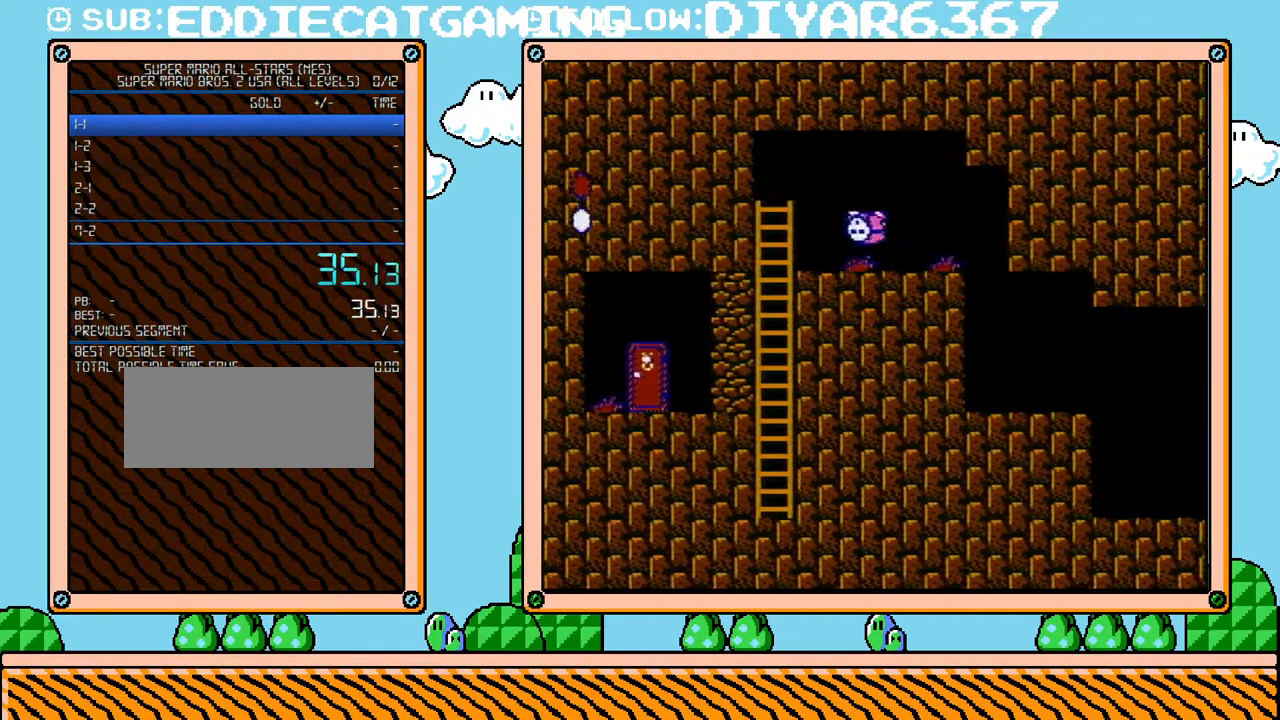
{"buttons": ["B", "DPAD_LEFT"], "events": [[400, "B", "up"], [467, "B", "down"]]}
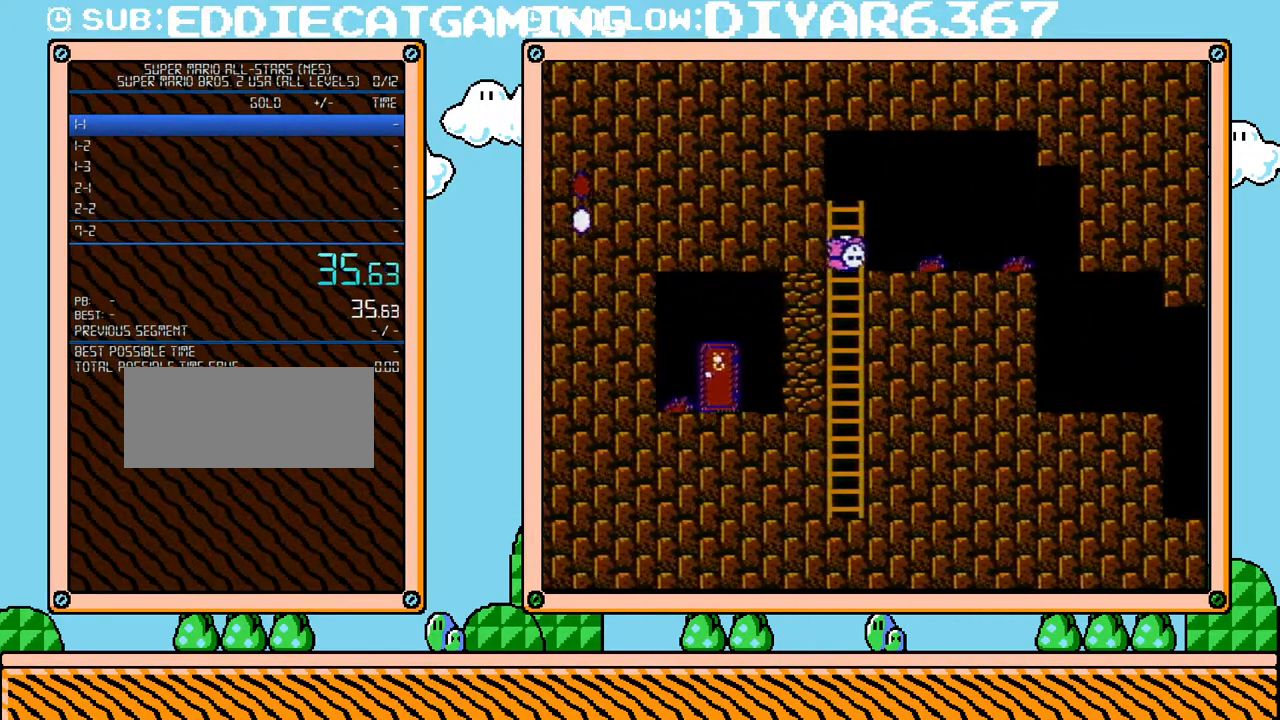
{"buttons": ["B", "DPAD_UP"], "events": [[33, "DPAD_LEFT", "up"], [433, "DPAD_UP", "down"]]}